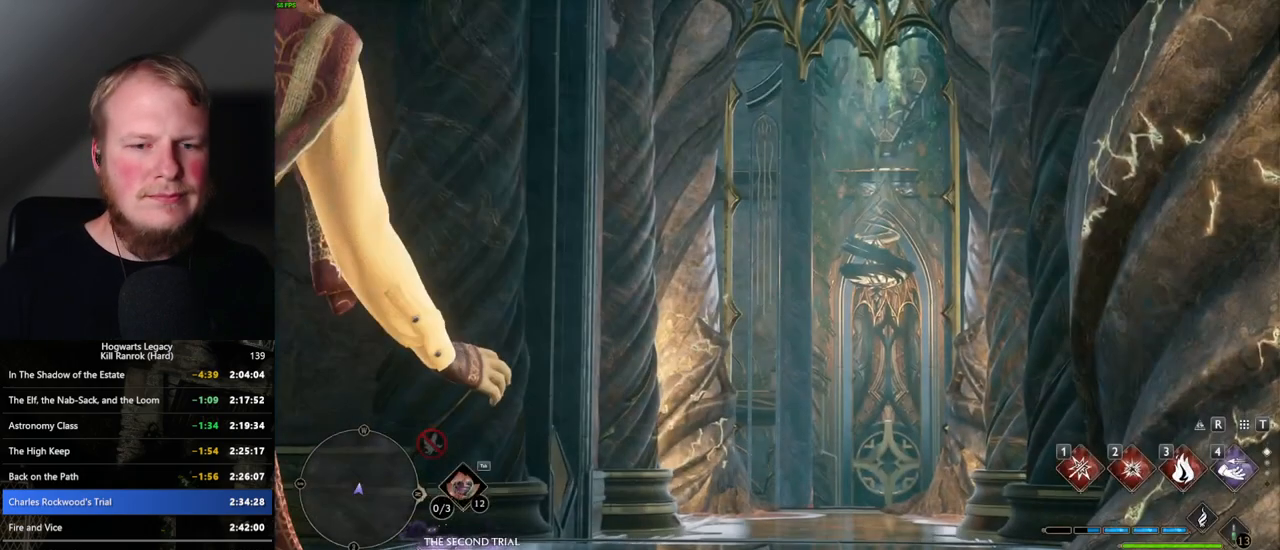
Gameplay with keyboard and mouse; each line is a JSON object with the keys and mouse buttons held at the frame after it. "events" lists presses ("down") and releases ("up") of ".", "/", "0", "1", "2", "3", "4", "5", "6", "7", "8", "9", "a", "alt_l", "alt_r", "b", "backslash", "backspace", "c", "caps_lock", "comma", "ctrl_l", "ctrl_r", "d", "e", "equals", "escape", "f", "f1", "f10", "f11", "f12", "f2", "f3", "f4", "f5", "f6", "f7", "f8", "f9", "g", "h", "i", "j", "k", "l", "lbracket", "m", "minus", "n", "o", "p", "q", "quote", "r", "rbracket", "return", "s", "semicolon", "shift_l", "shift_r", "space", "super_l", "super_r", "t", "tab", "tilde", "u", "v", "w", "x", "y", "z", "mouse_left", "mouse_wheel", "mouse_right", "mouse_mb4" and "mouse_mb5" between this image and that frame as [ms after this image, input, new state], when the widget could be followed in between. "mouse_left", "mouse_wheel", "mouse_right", "mouse_mb4", "mouse_mb5" = the "left", "wheel", "right", "mb4", "mb5" buttons of the "mouse" list. No other keys are recorded. "wheel" means that the mouse wheel is clicked or scrolled. Mouse movement is not recorded.
{"keys": ["w"], "mouse": [], "events": [[34, "w", "down"]]}
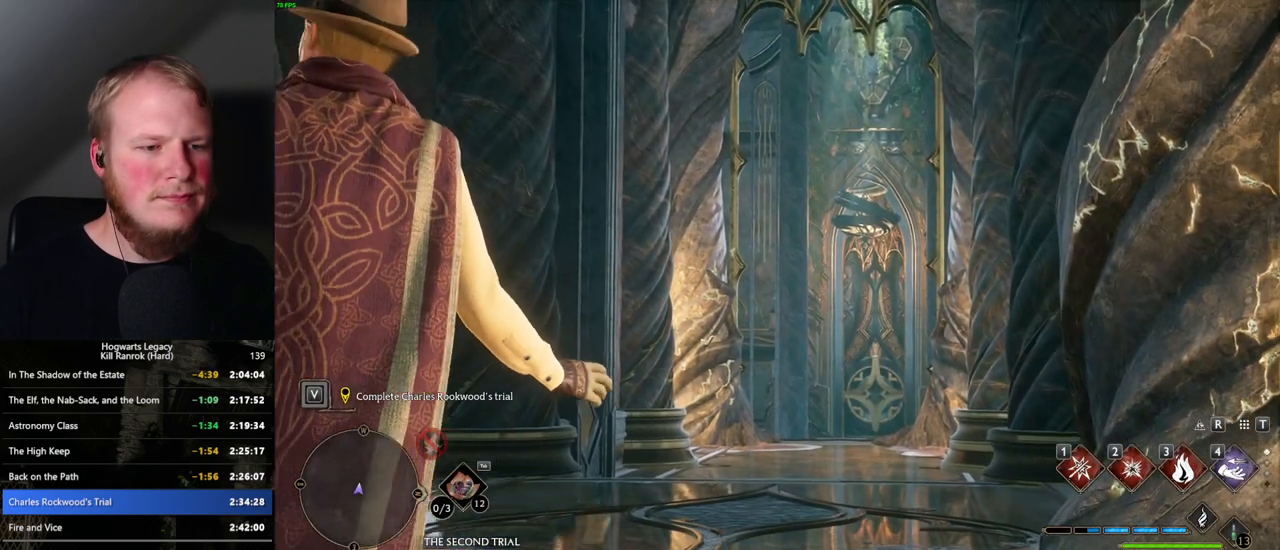
{"keys": ["w"], "mouse": [], "events": []}
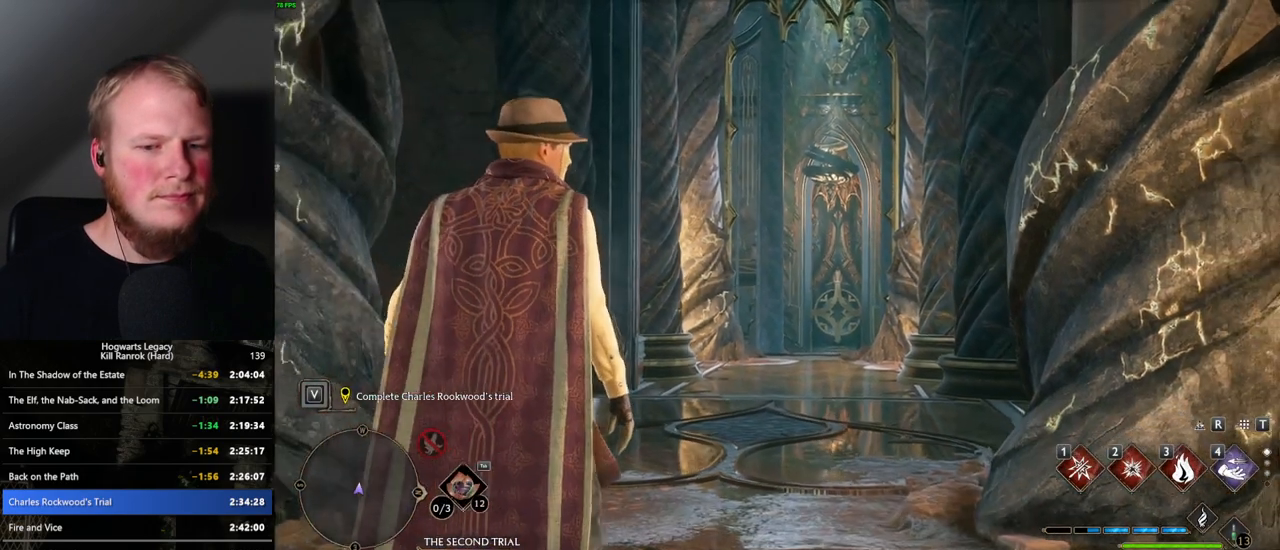
{"keys": ["w"], "mouse": [], "events": [[250, "mouse_wheel", "down"], [267, "mouse_wheel", "up"]]}
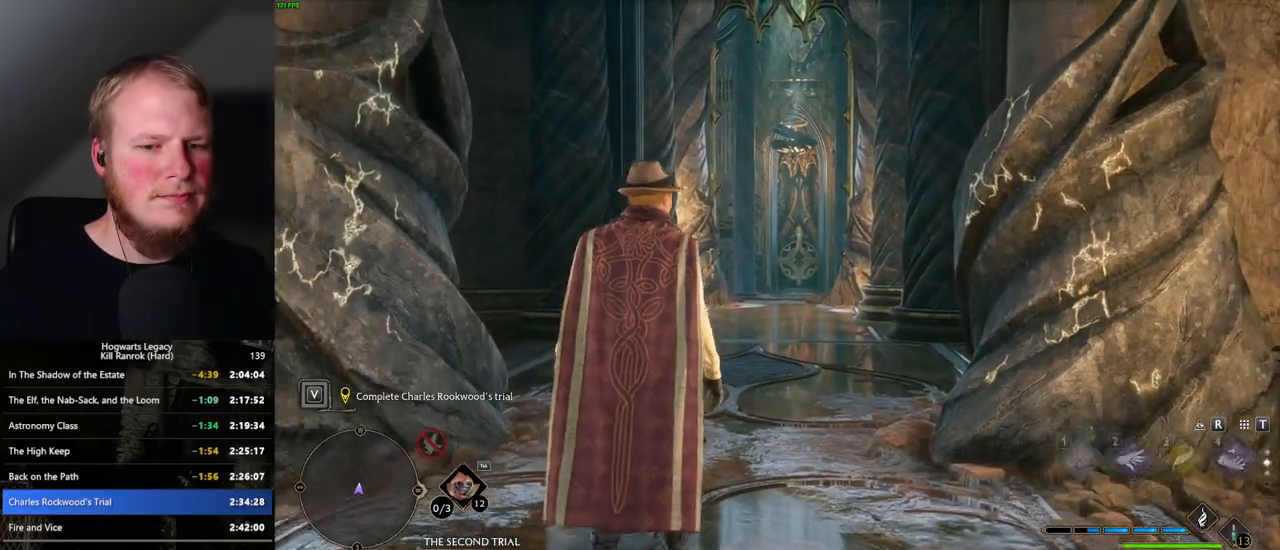
{"keys": ["space", "w"], "mouse": [], "events": [[200, "space", "down"]]}
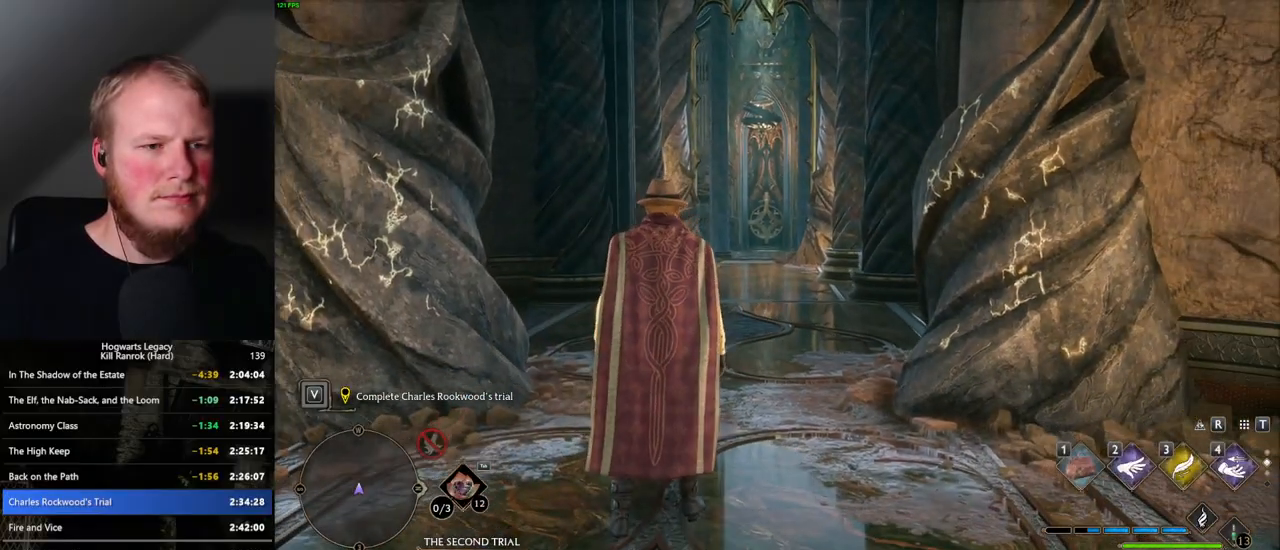
{"keys": ["space", "w"], "mouse": [], "events": []}
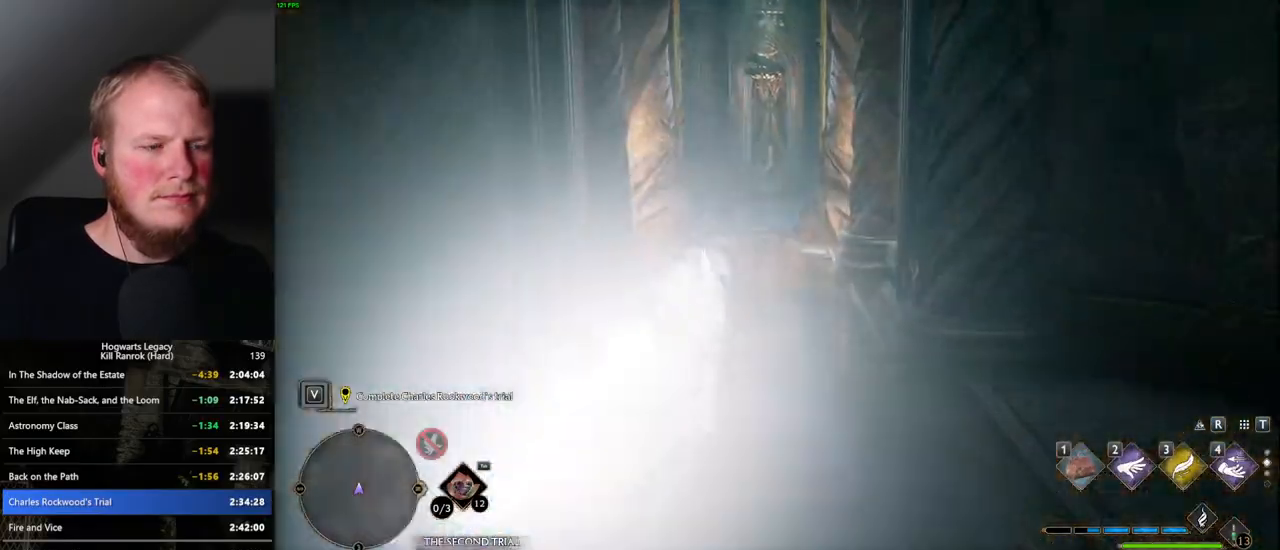
{"keys": ["space", "w"], "mouse": [], "events": [[34, "space", "up"], [317, "space", "down"]]}
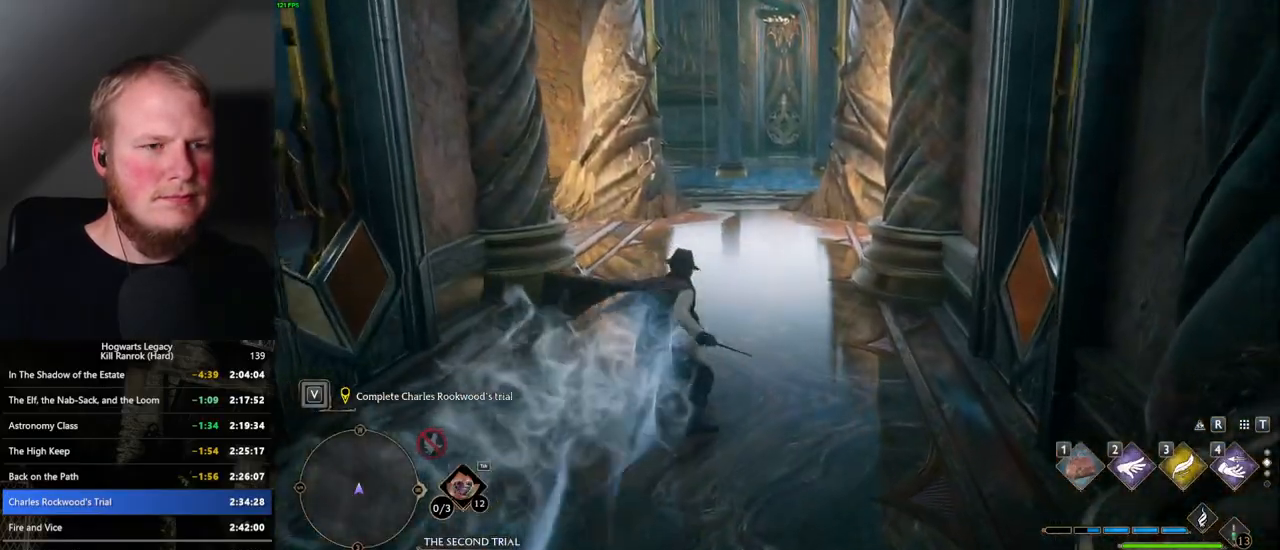
{"keys": ["space", "w"], "mouse": [], "events": []}
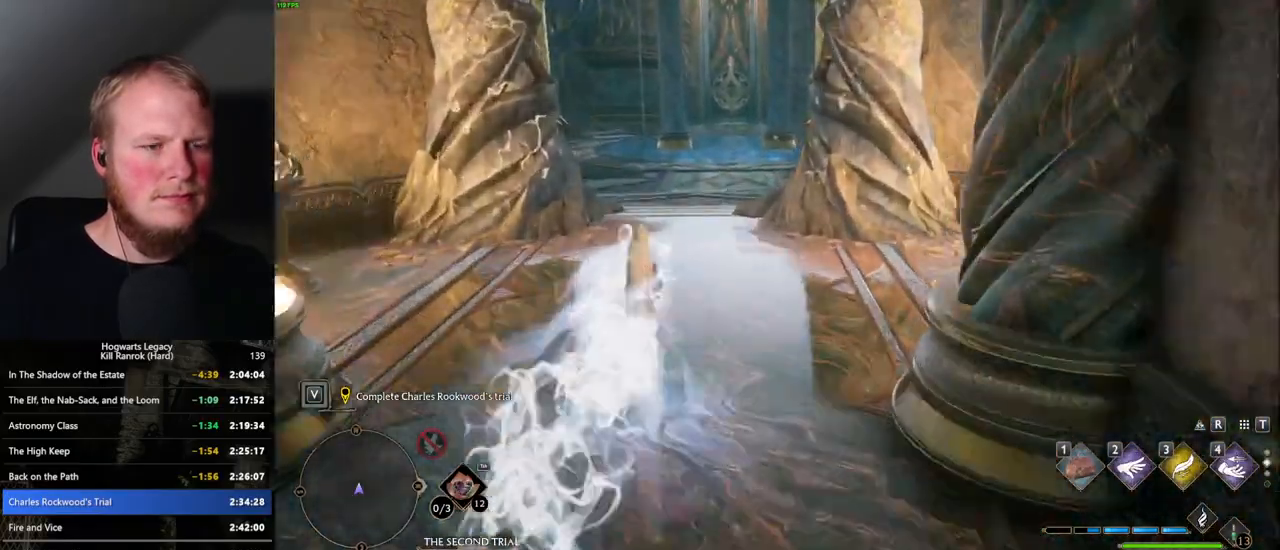
{"keys": ["w"], "mouse": [], "events": [[267, "space", "up"]]}
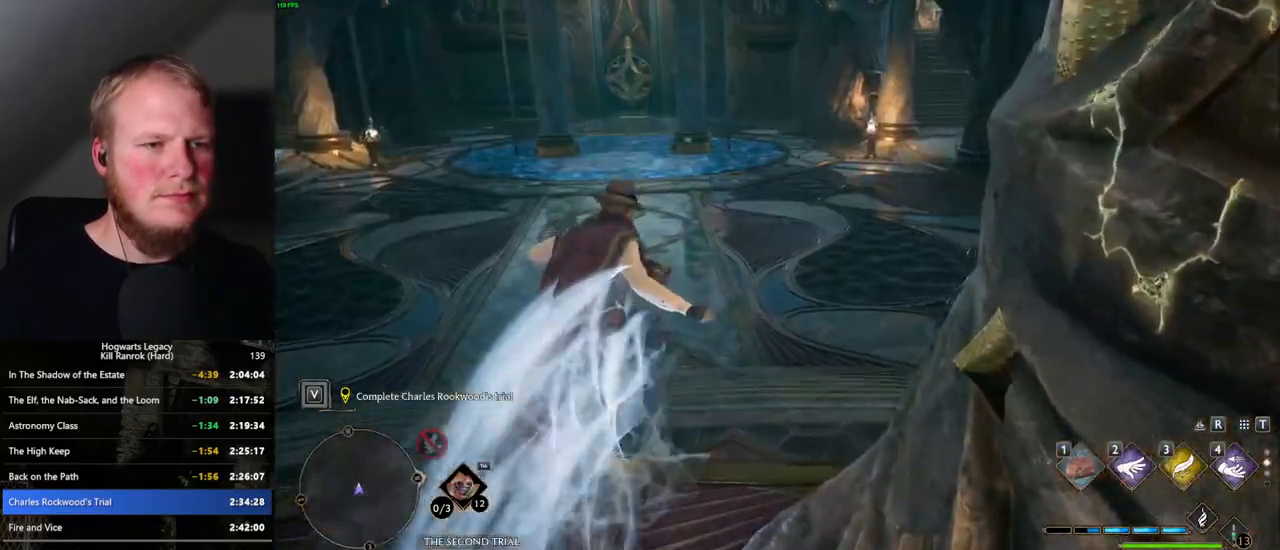
{"keys": ["space", "w"], "mouse": [], "events": [[17, "space", "down"]]}
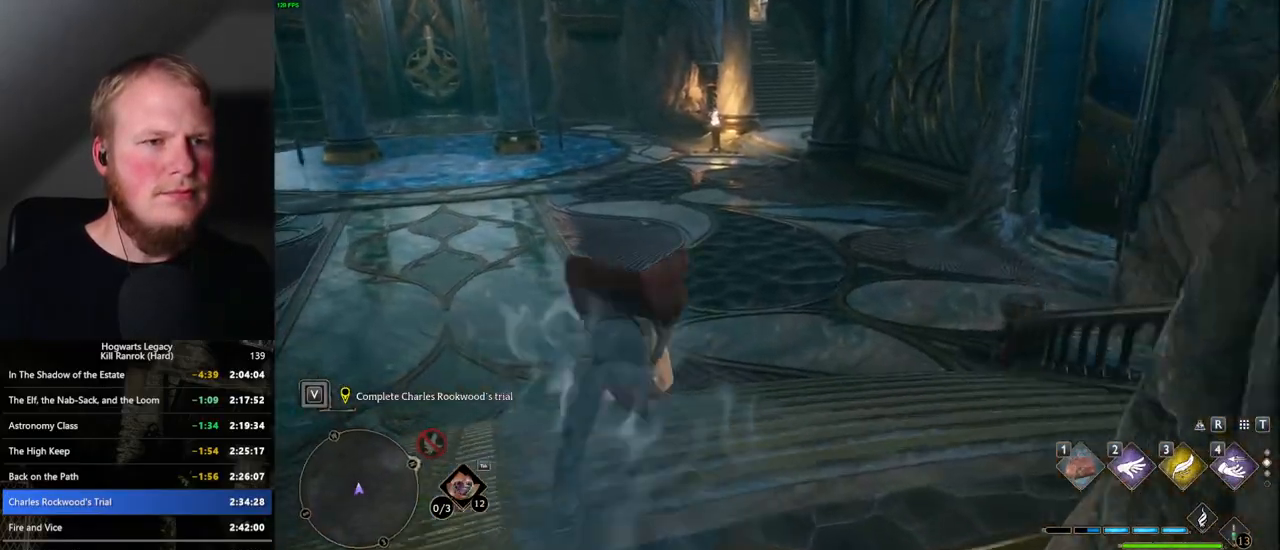
{"keys": ["w"], "mouse": [], "events": [[300, "space", "up"]]}
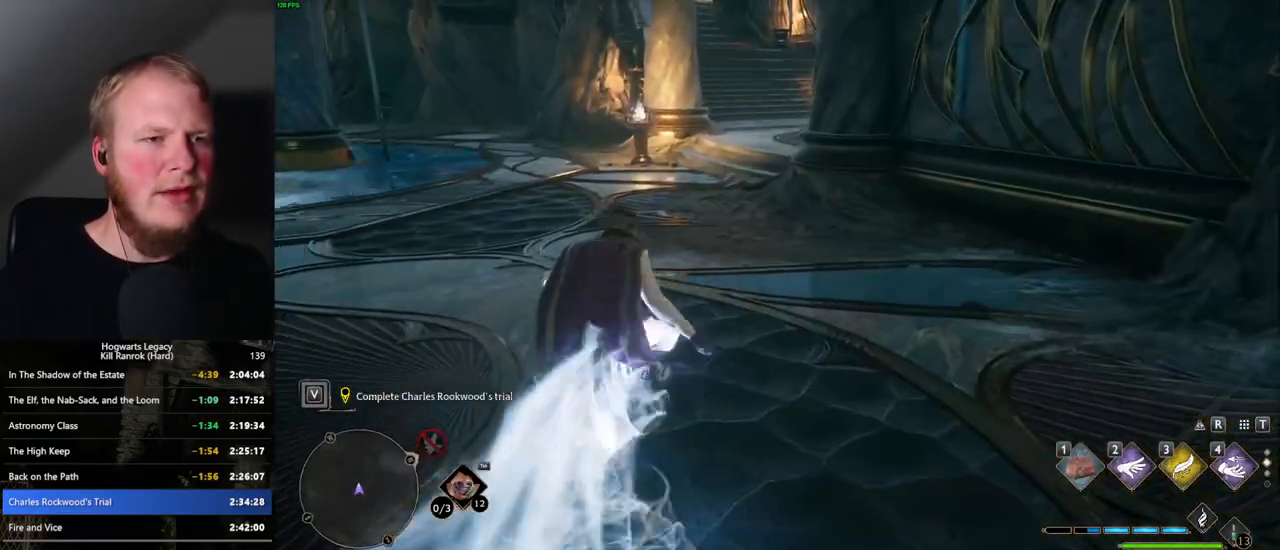
{"keys": ["space", "w"], "mouse": [], "events": [[150, "space", "down"]]}
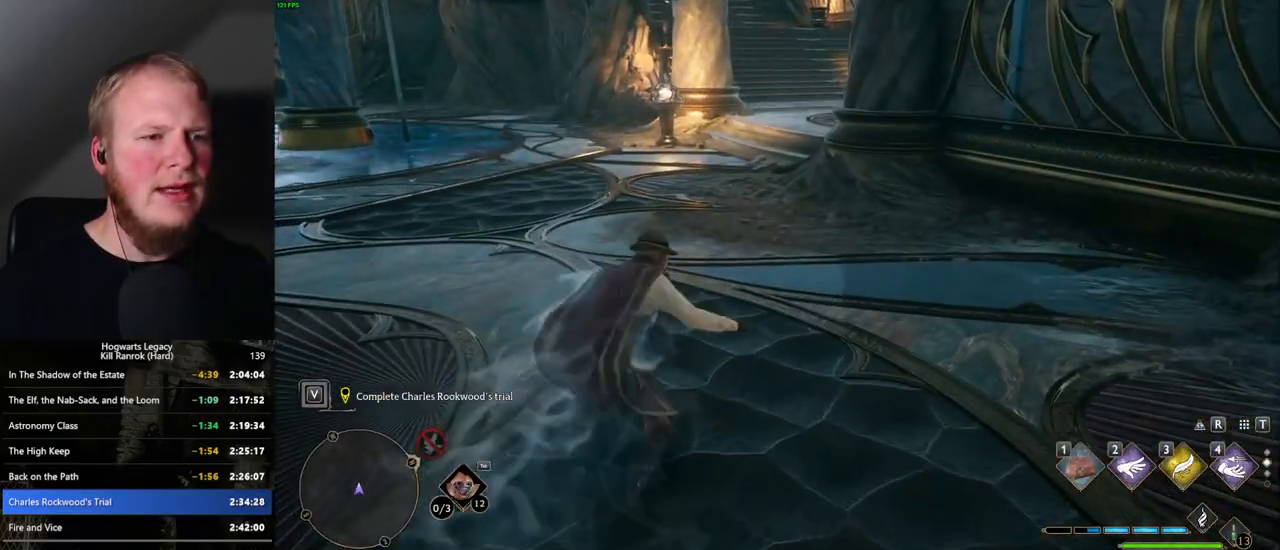
{"keys": ["w"], "mouse": [], "events": [[484, "space", "up"]]}
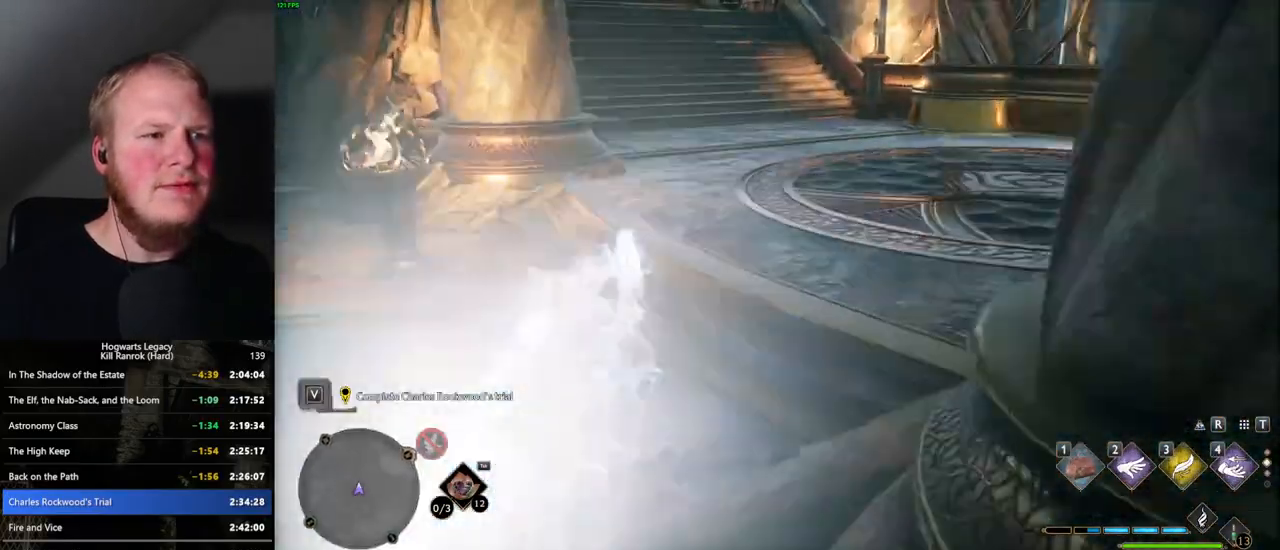
{"keys": ["space", "w"], "mouse": [], "events": [[267, "space", "down"]]}
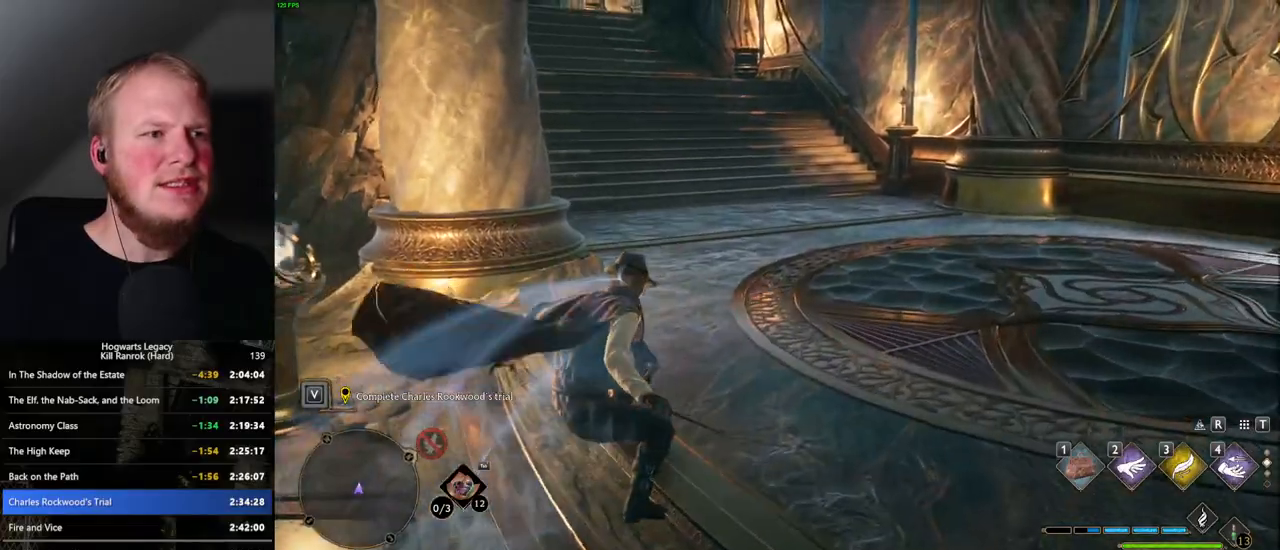
{"keys": ["space", "w"], "mouse": [], "events": []}
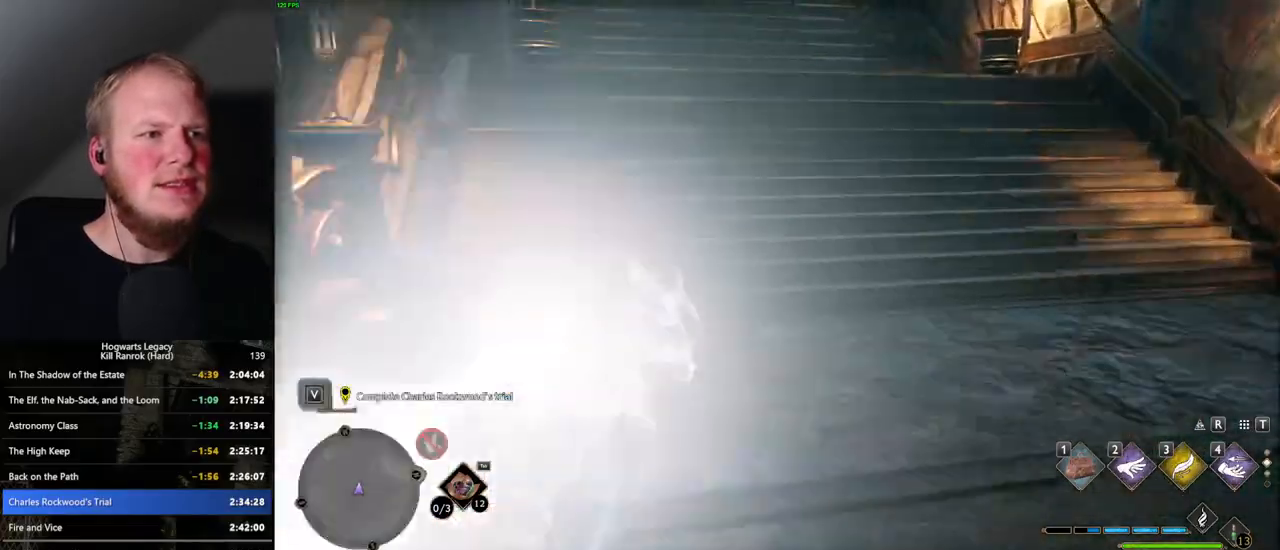
{"keys": ["space", "w"], "mouse": [], "events": [[184, "space", "up"], [450, "space", "down"]]}
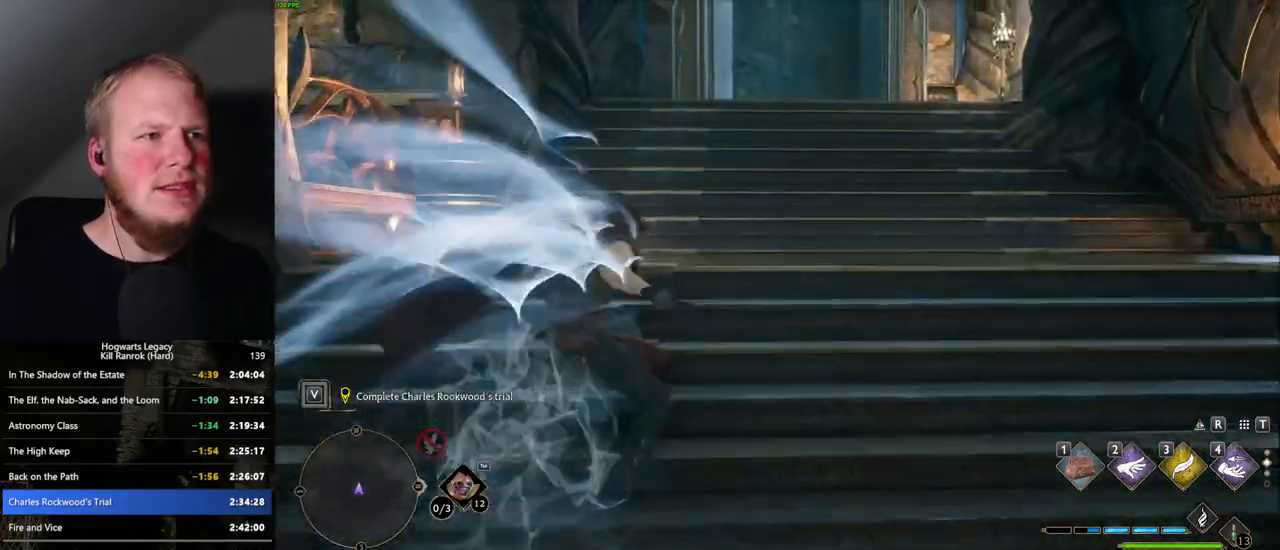
{"keys": ["space", "w"], "mouse": [], "events": []}
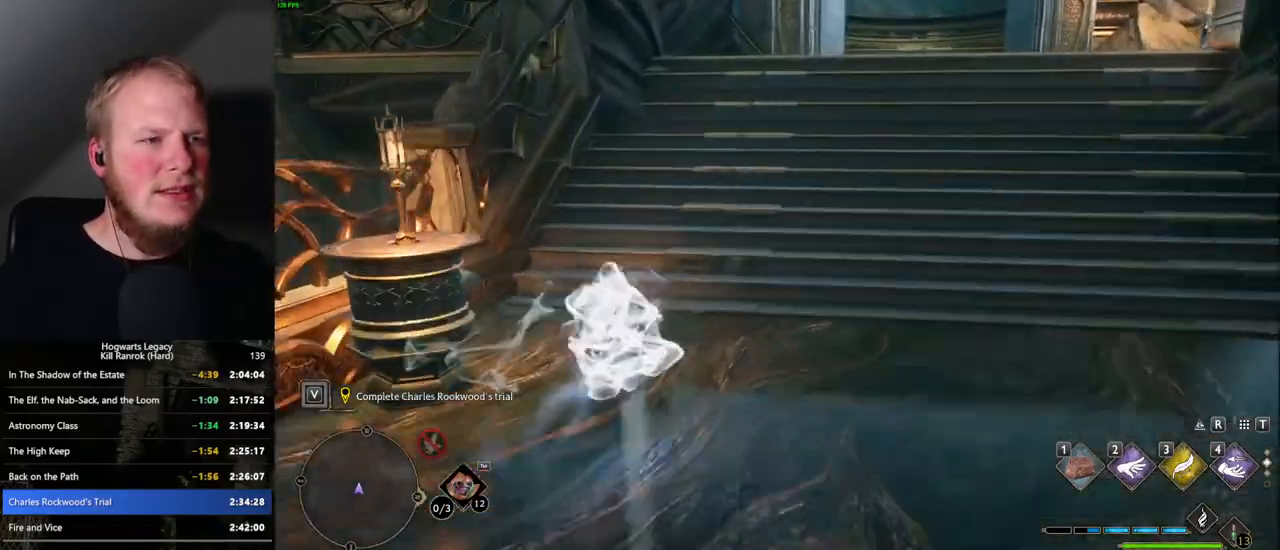
{"keys": ["w"], "mouse": [], "events": [[300, "space", "up"], [367, "shift_l", "down"], [500, "shift_l", "up"]]}
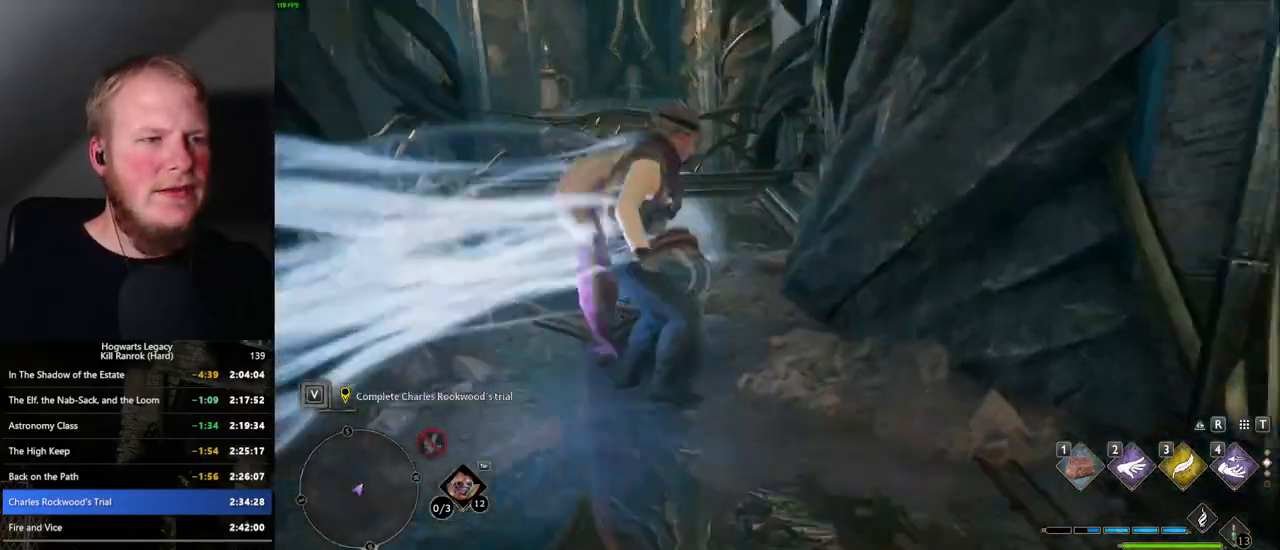
{"keys": ["w"], "mouse": [], "events": []}
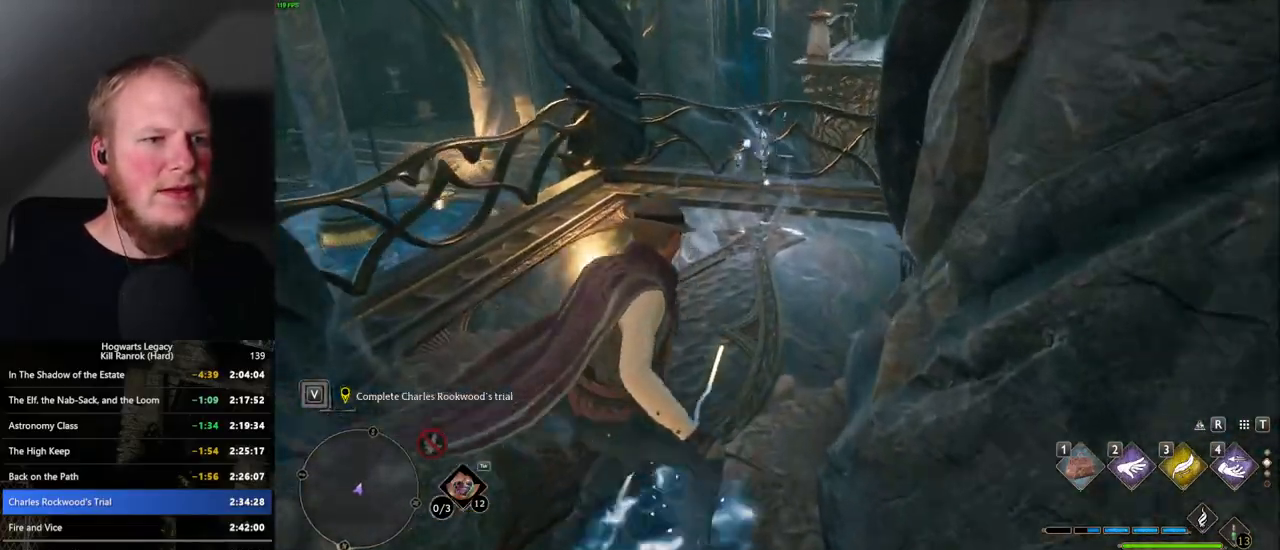
{"keys": [], "mouse": [], "events": [[384, "f", "down"], [400, "w", "up"], [450, "f", "up"]]}
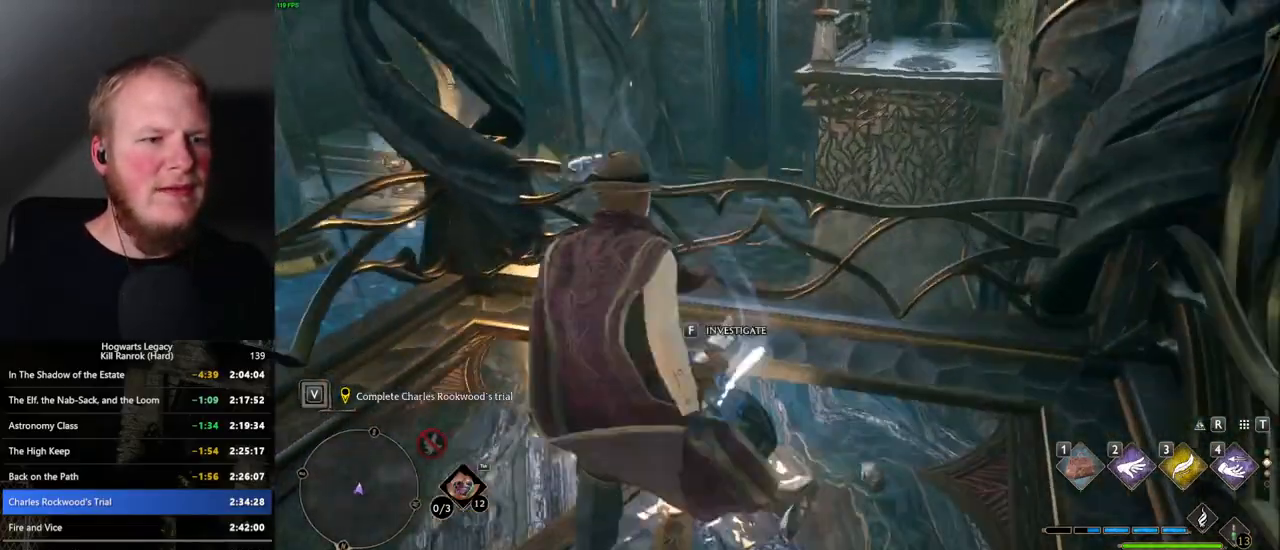
{"keys": [], "mouse": [], "events": [[34, "f", "down"], [117, "f", "up"], [184, "f", "down"], [267, "f", "up"], [367, "f", "down"], [417, "f", "up"]]}
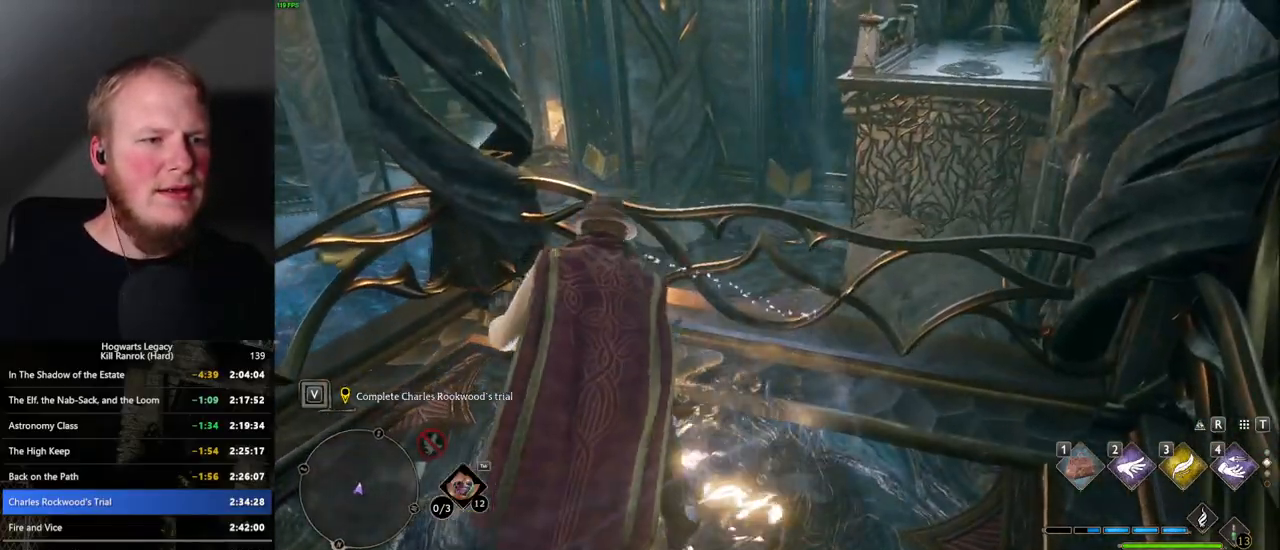
{"keys": [], "mouse": [], "events": []}
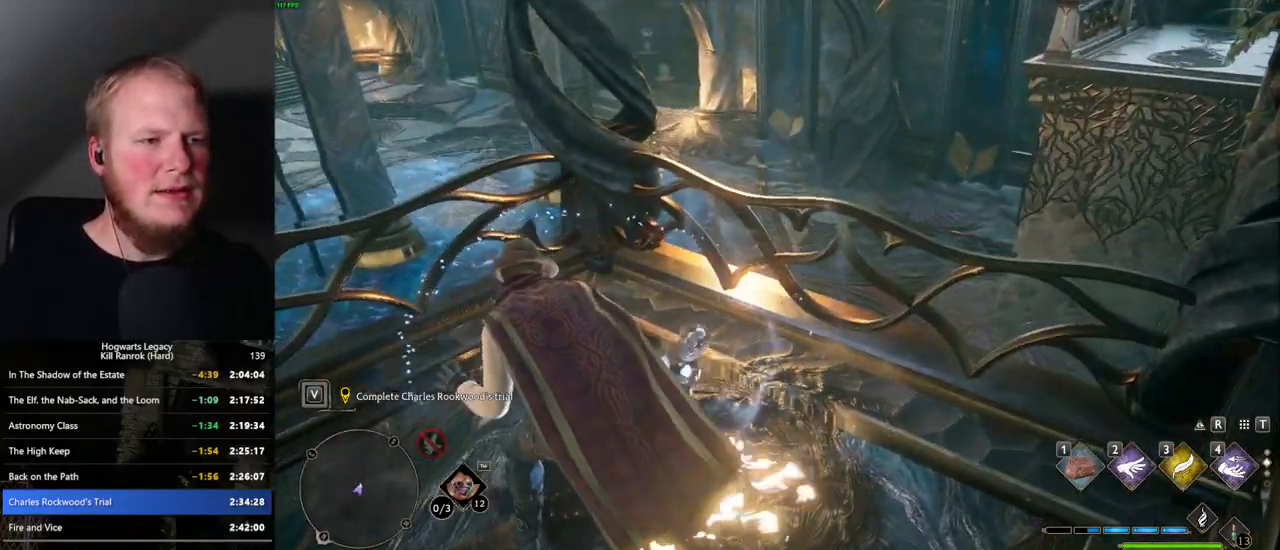
{"keys": [], "mouse": [], "events": []}
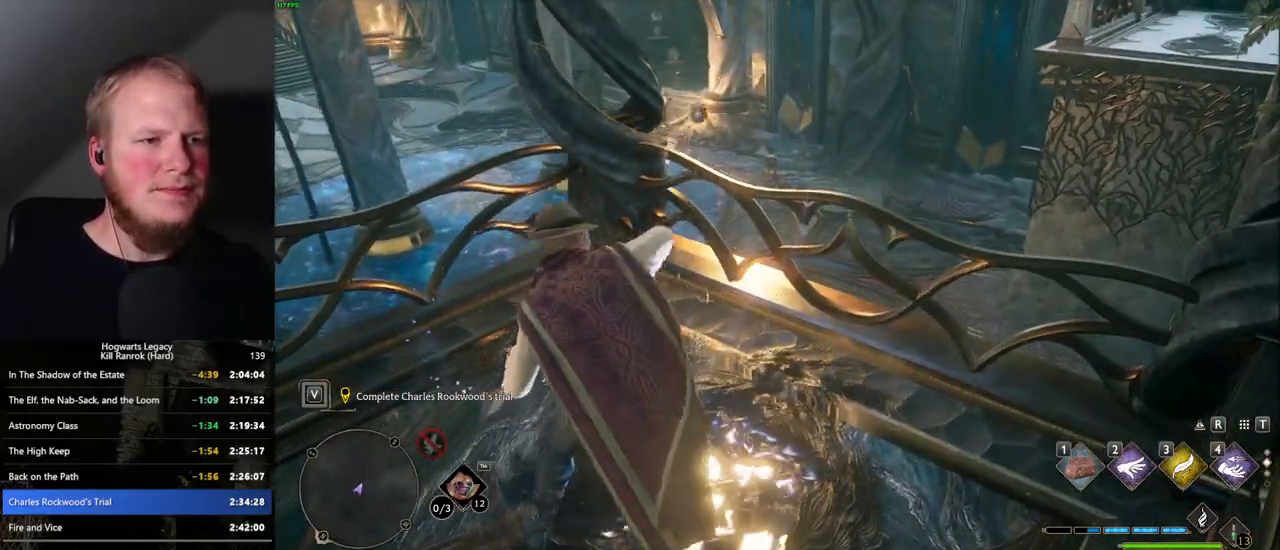
{"keys": [], "mouse": [], "events": []}
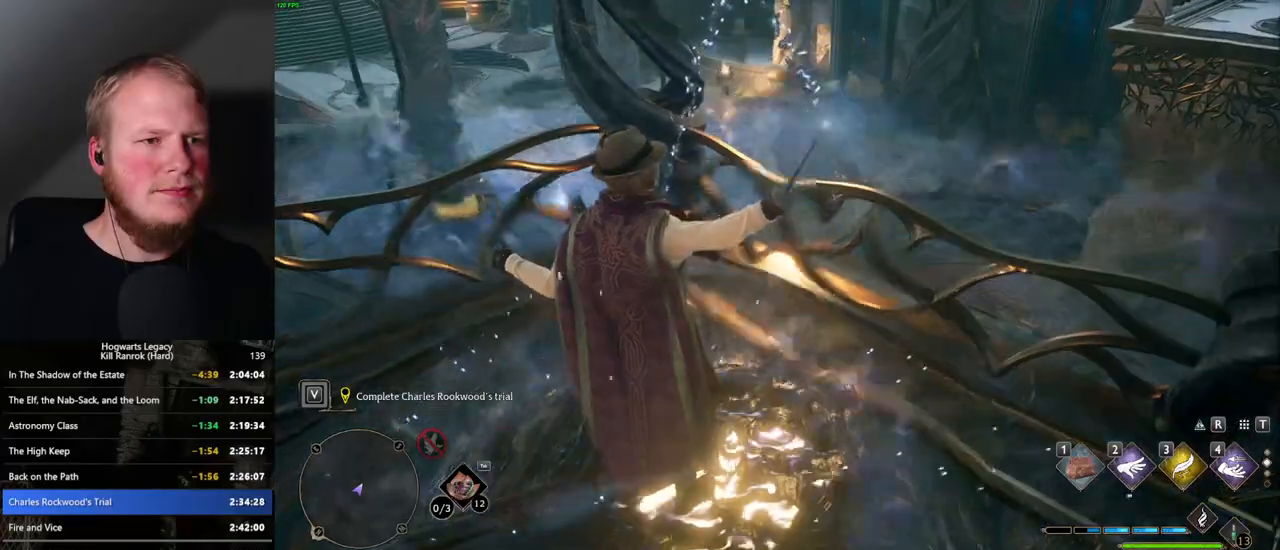
{"keys": ["w"], "mouse": [], "events": [[200, "w", "down"]]}
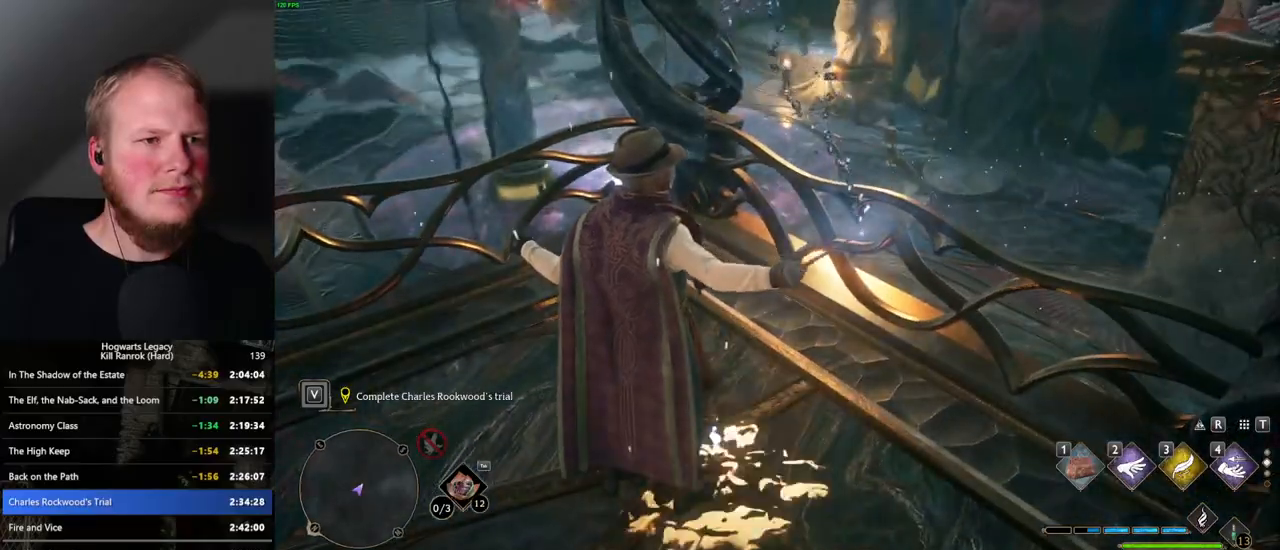
{"keys": ["w"], "mouse": [], "events": [[50, "mouse_mb5", "down"], [250, "mouse_mb5", "up"]]}
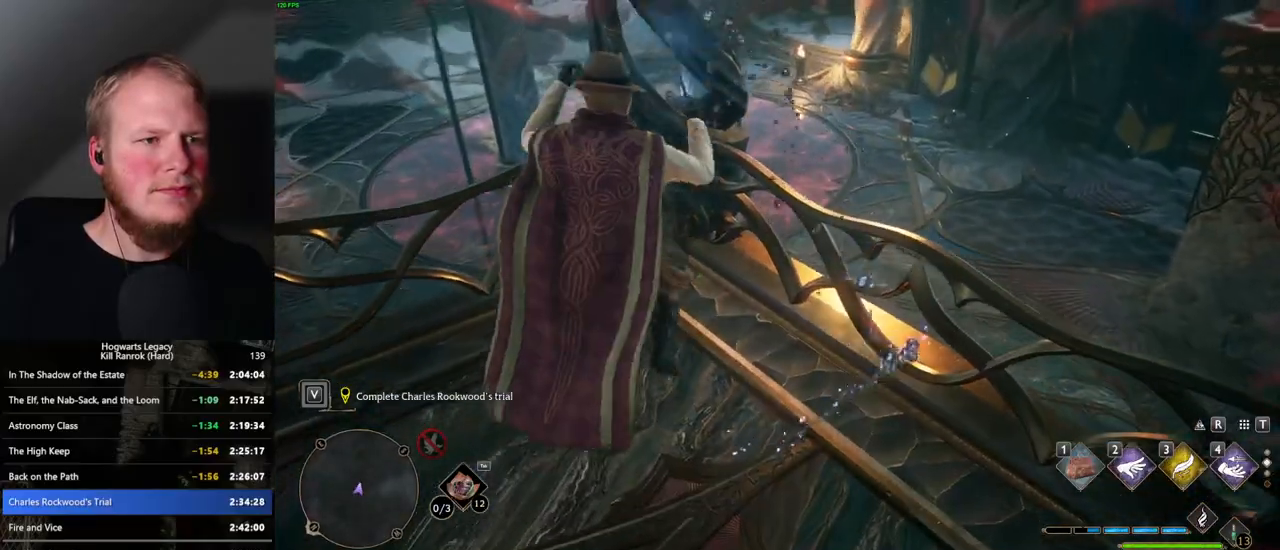
{"keys": ["w"], "mouse": [], "events": [[317, "mouse_mb5", "down"], [500, "mouse_mb5", "up"]]}